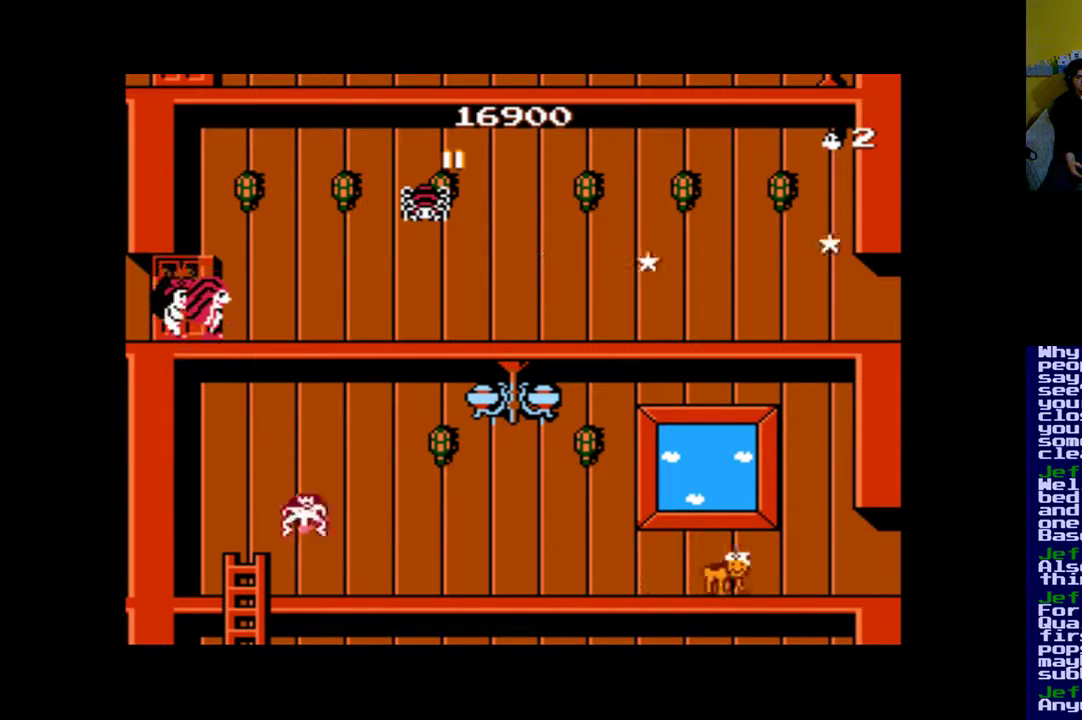
Gameplay with a controller (Xbox layout); each line is a JSON object with the inputs held at the frame after it. "events" lists button and stick changes between this image and that frame as [ms after this image, input, new state], when the widget could be followed in between. Not read: left_stick right_stick.
{"buttons": [], "events": [[250, "DPAD_RIGHT", "down"], [350, "DPAD_RIGHT", "up"]]}
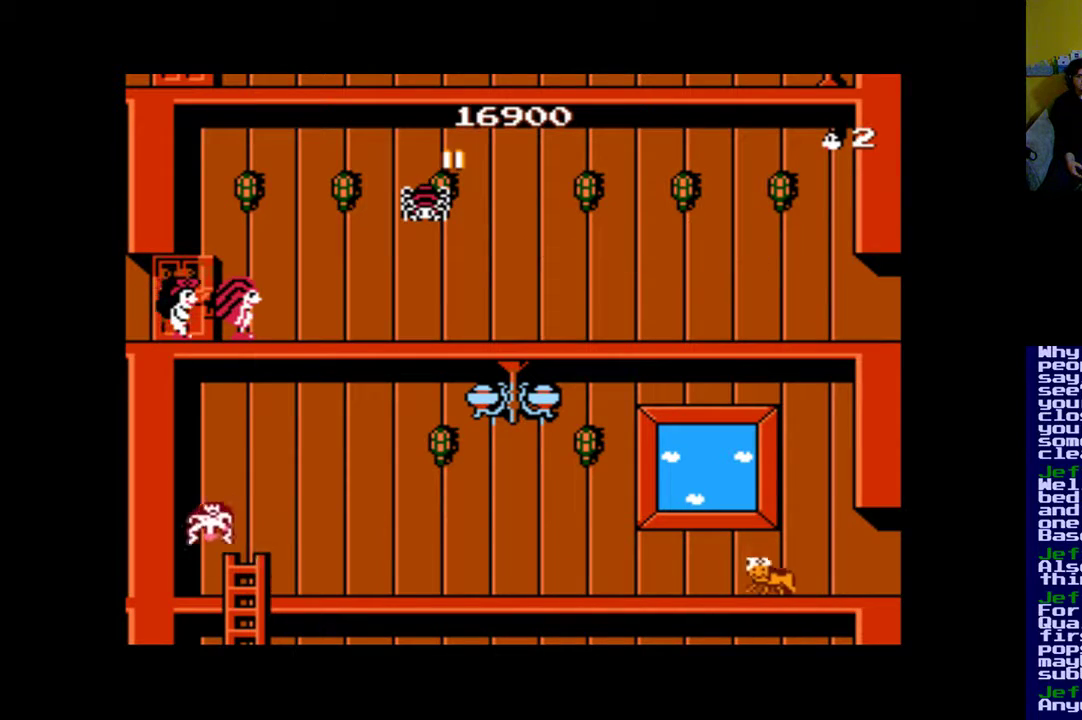
{"buttons": [], "events": [[183, "B", "down"], [450, "B", "up"]]}
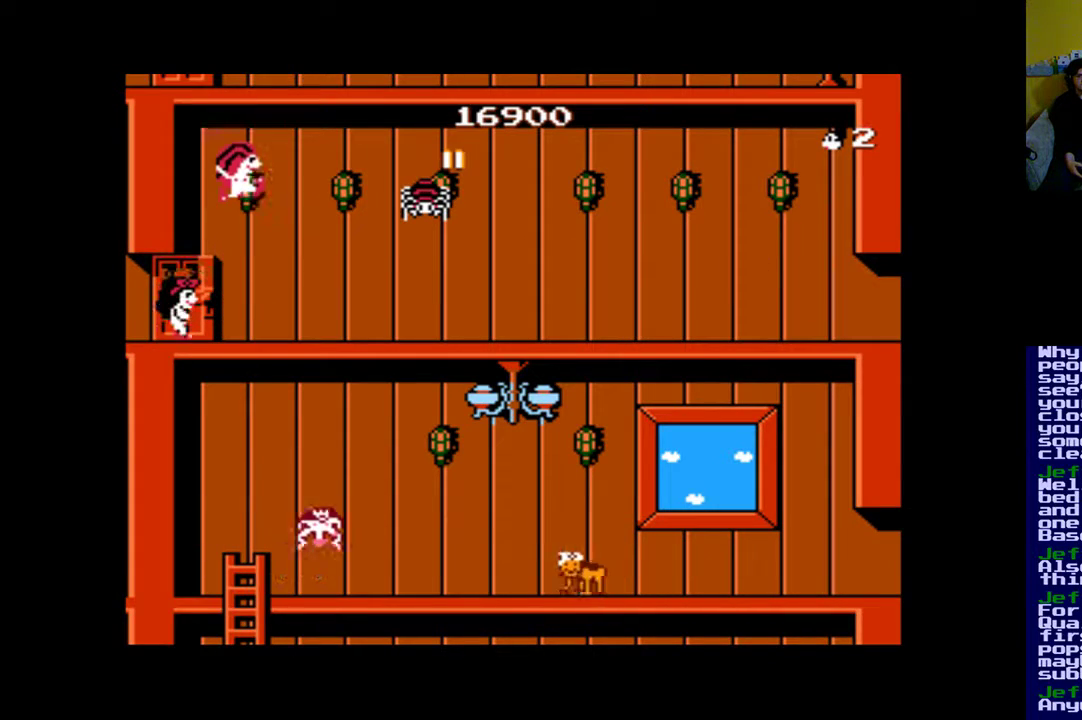
{"buttons": ["X"], "events": [[50, "X", "down"]]}
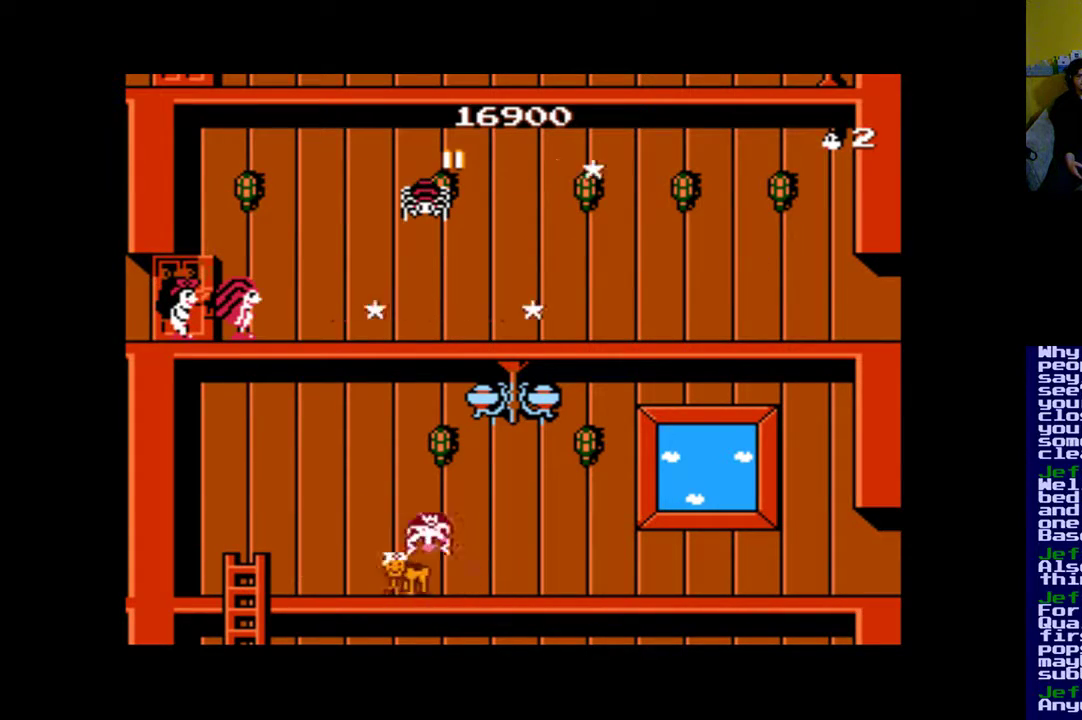
{"buttons": ["A"], "events": [[17, "X", "up"], [150, "B", "down"], [383, "B", "up"], [450, "A", "down"]]}
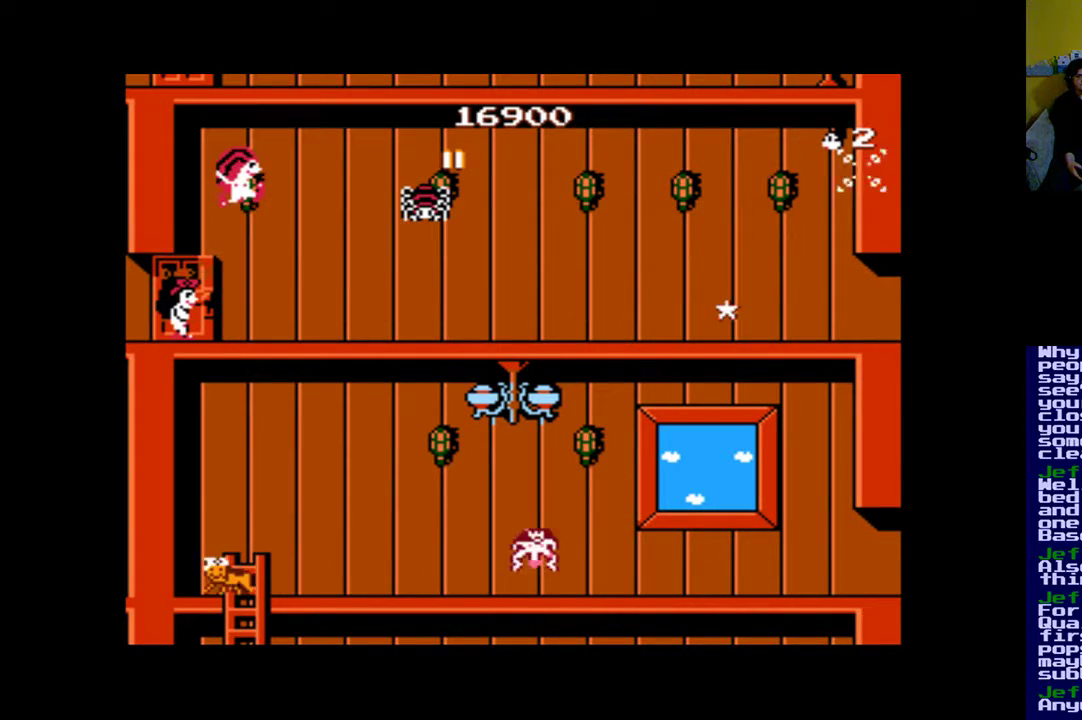
{"buttons": ["DPAD_RIGHT"], "events": [[317, "DPAD_RIGHT", "down"], [383, "A", "up"]]}
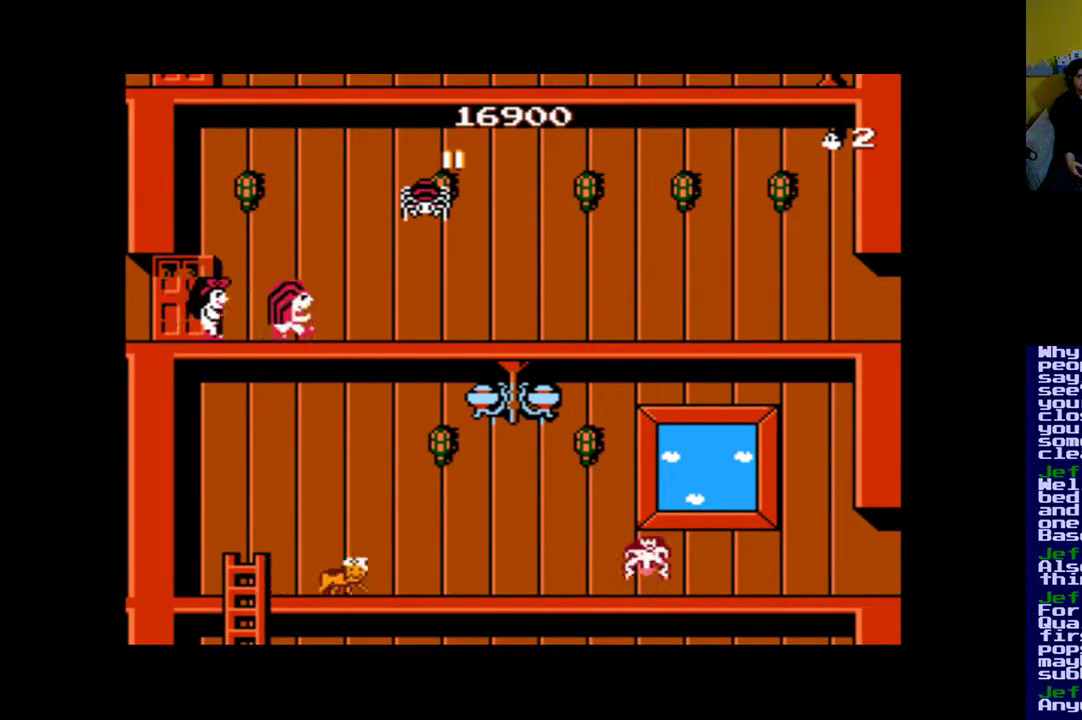
{"buttons": ["B"], "events": [[50, "DPAD_RIGHT", "up"], [150, "B", "down"], [350, "B", "up"], [450, "B", "down"]]}
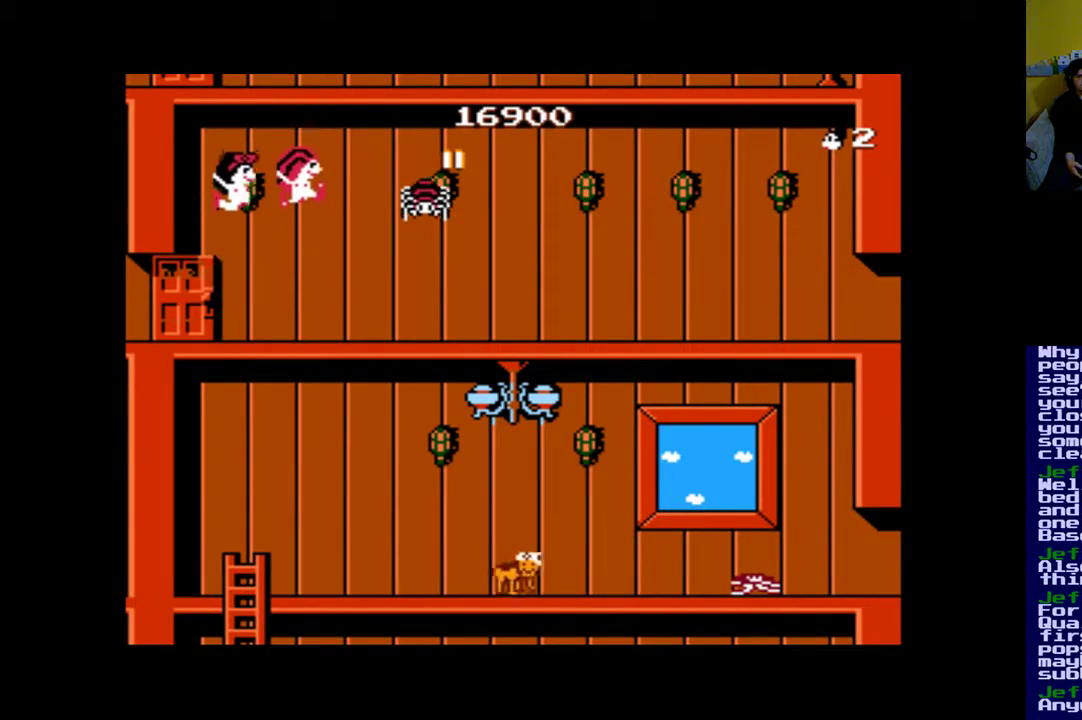
{"buttons": ["B"], "events": [[50, "B", "up"], [150, "A", "down"], [317, "A", "up"], [483, "B", "down"]]}
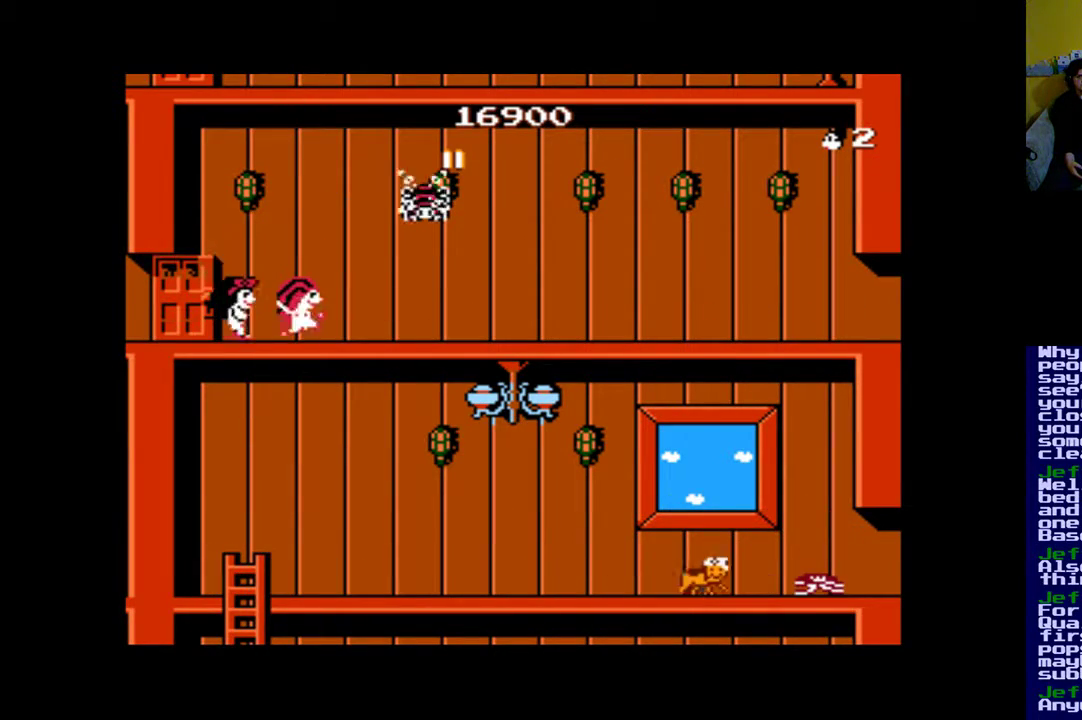
{"buttons": ["A"], "events": [[217, "B", "up"], [283, "A", "down"], [383, "A", "up"], [450, "A", "down"]]}
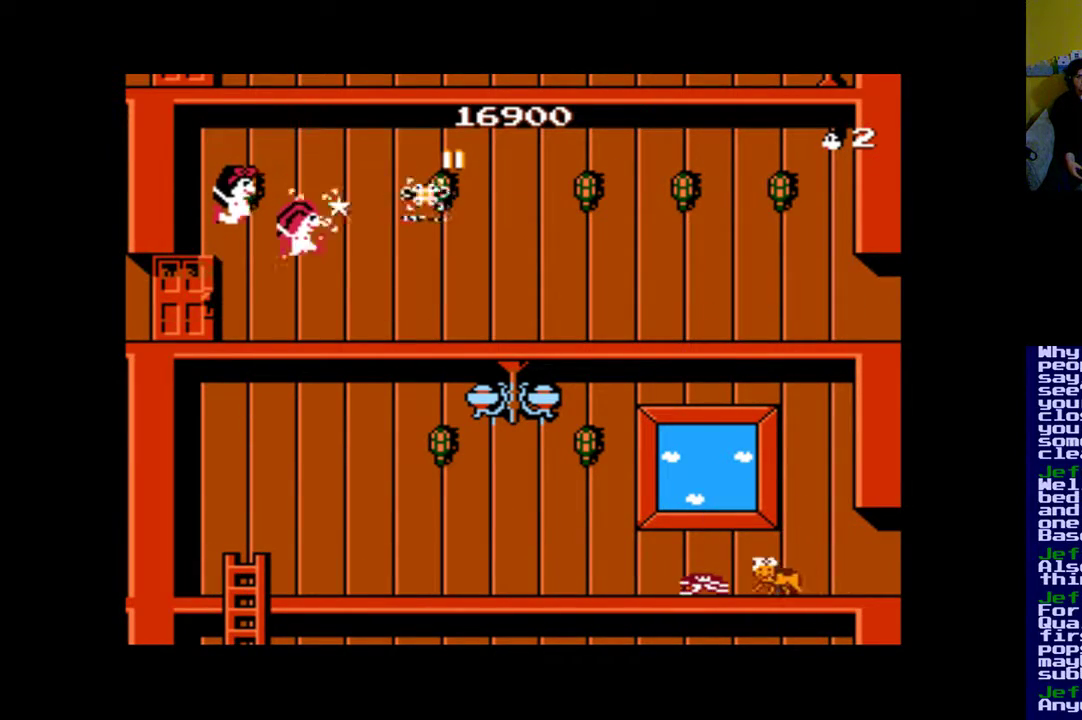
{"buttons": ["DPAD_RIGHT"], "events": [[50, "A", "up"], [117, "A", "down"], [217, "A", "up"], [483, "DPAD_RIGHT", "down"]]}
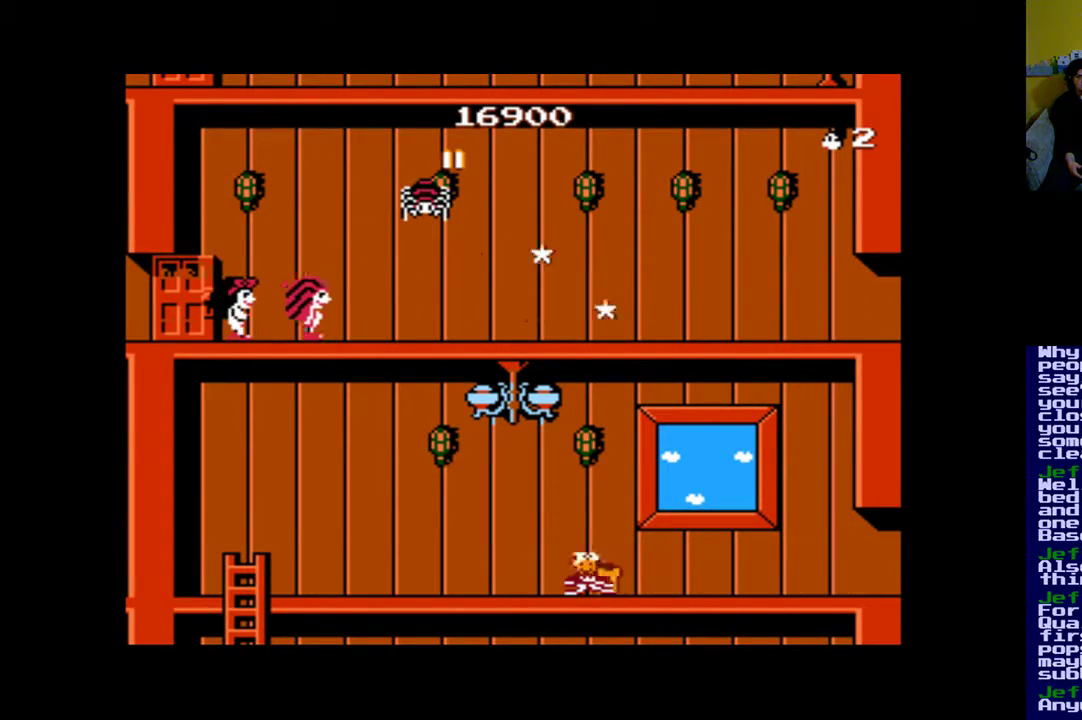
{"buttons": ["B"], "events": [[117, "DPAD_RIGHT", "up"], [217, "DPAD_LEFT", "down"], [317, "DPAD_LEFT", "up"], [350, "B", "down"]]}
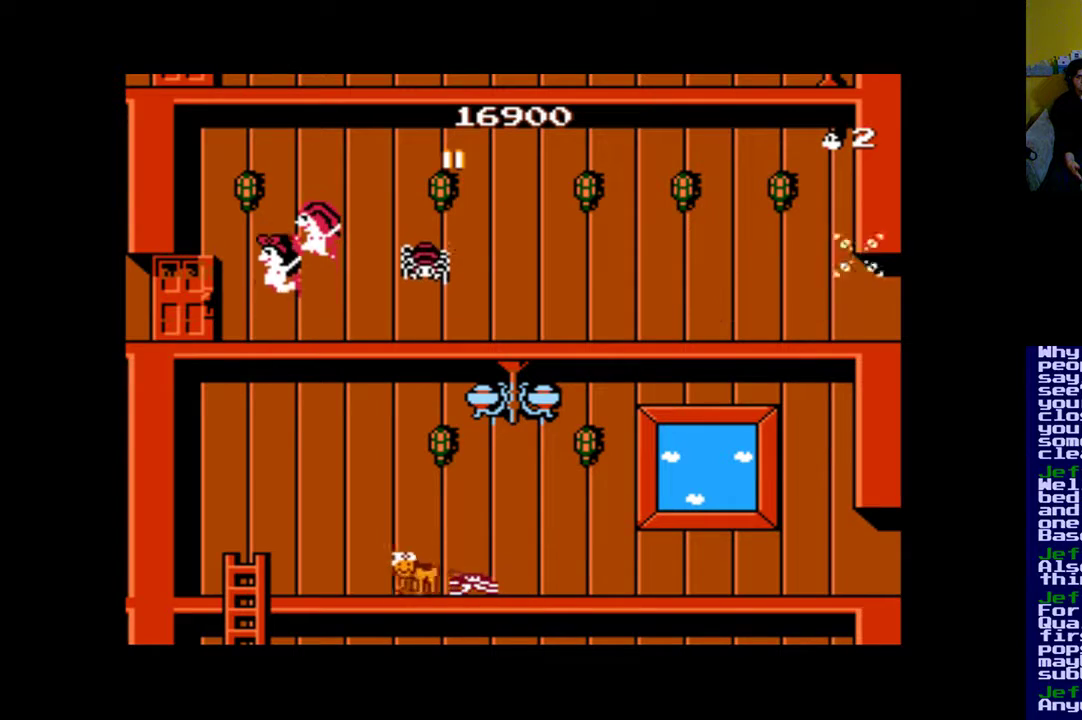
{"buttons": ["A"], "events": [[50, "B", "up"], [83, "A", "down"], [183, "A", "up"], [283, "A", "down"], [350, "A", "up"], [450, "A", "down"]]}
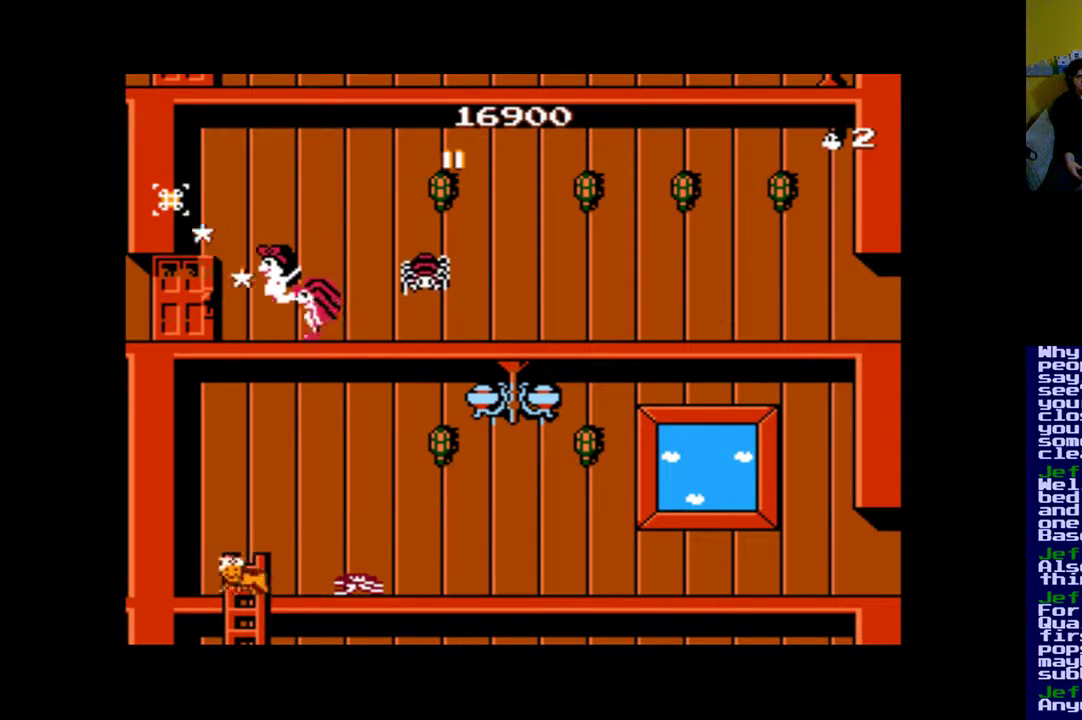
{"buttons": [], "events": [[83, "A", "up"], [117, "DPAD_RIGHT", "down"], [217, "DPAD_RIGHT", "up"], [383, "A", "down"], [450, "A", "up"]]}
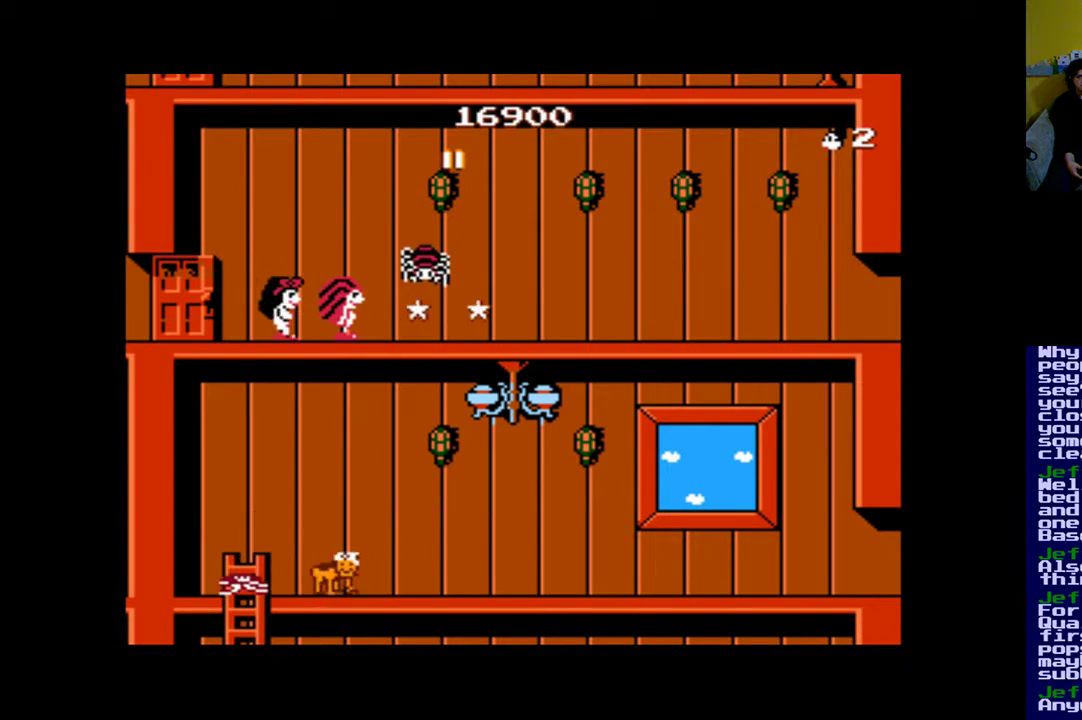
{"buttons": ["B"], "events": [[83, "A", "down"], [183, "A", "up"], [417, "B", "down"]]}
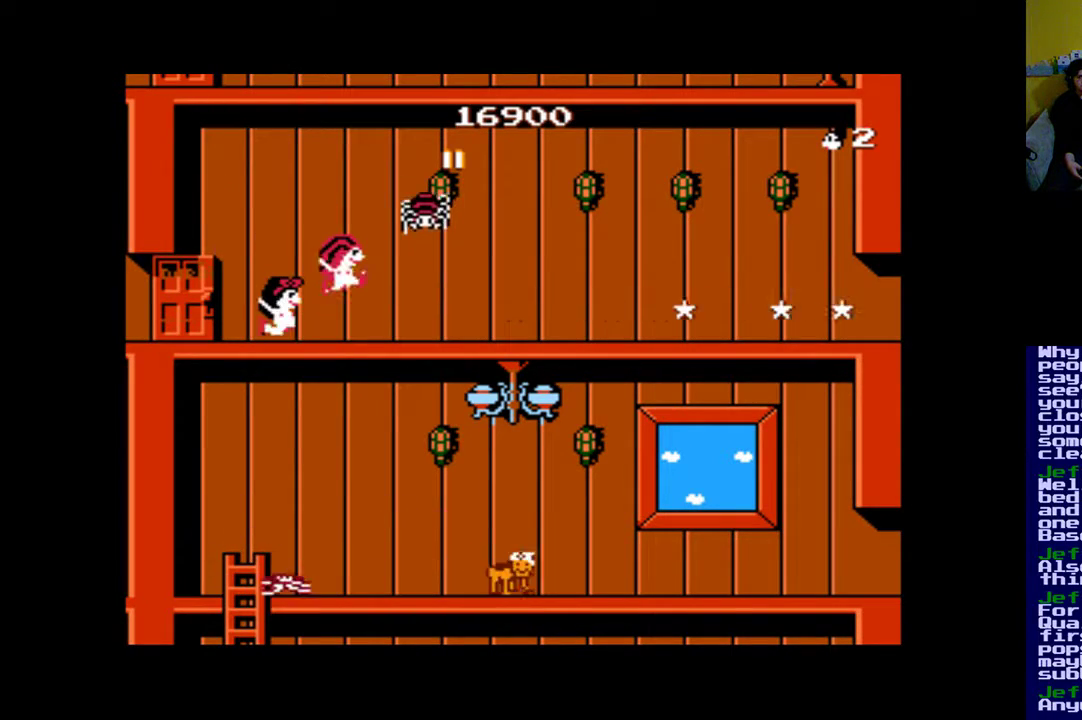
{"buttons": ["A"], "events": [[183, "B", "up"], [250, "A", "down"], [350, "A", "up"], [417, "A", "down"]]}
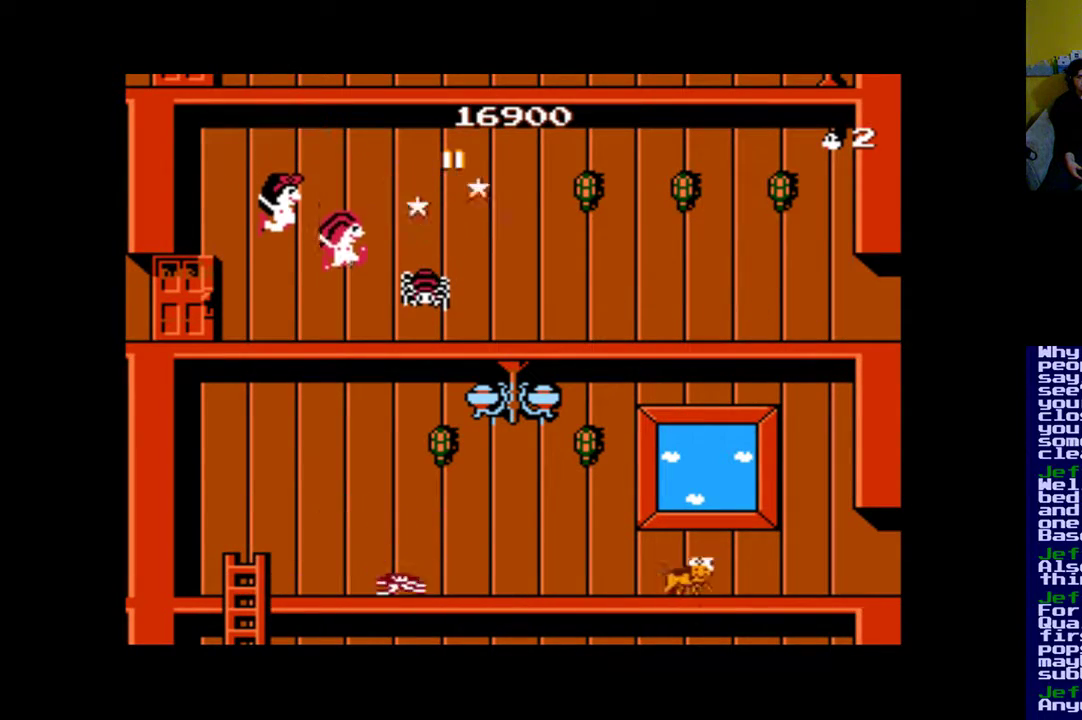
{"buttons": ["B"], "events": [[17, "A", "up"], [83, "A", "down"], [217, "A", "up"], [483, "B", "down"]]}
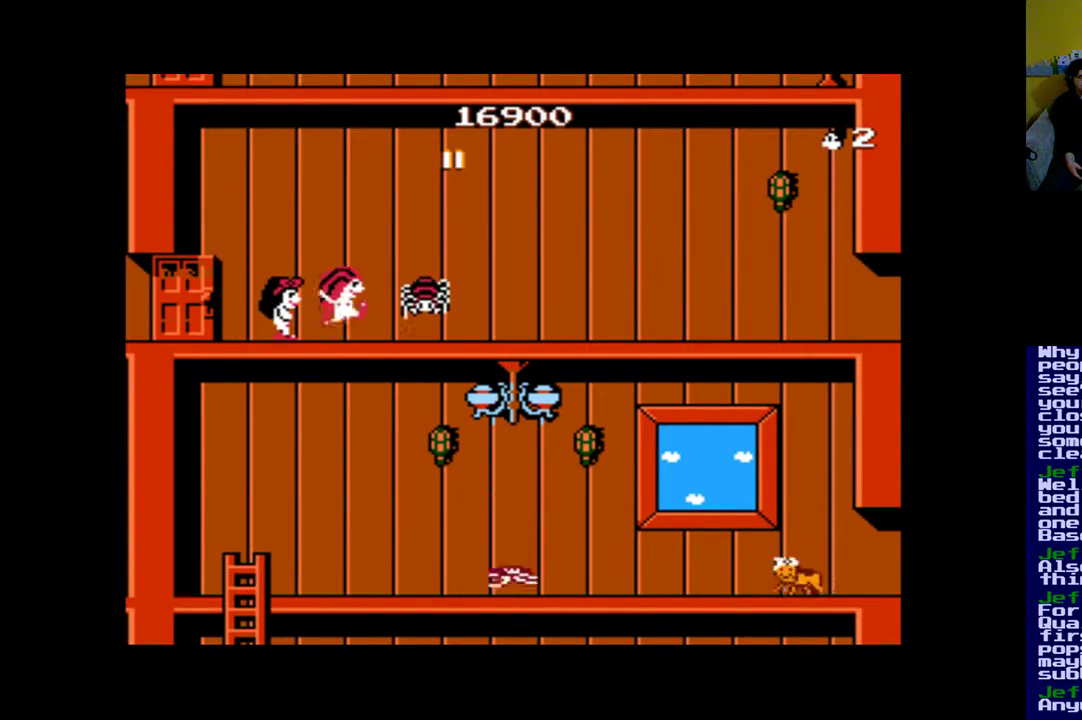
{"buttons": ["A"], "events": [[250, "B", "up"], [317, "A", "down"], [417, "A", "up"], [483, "A", "down"]]}
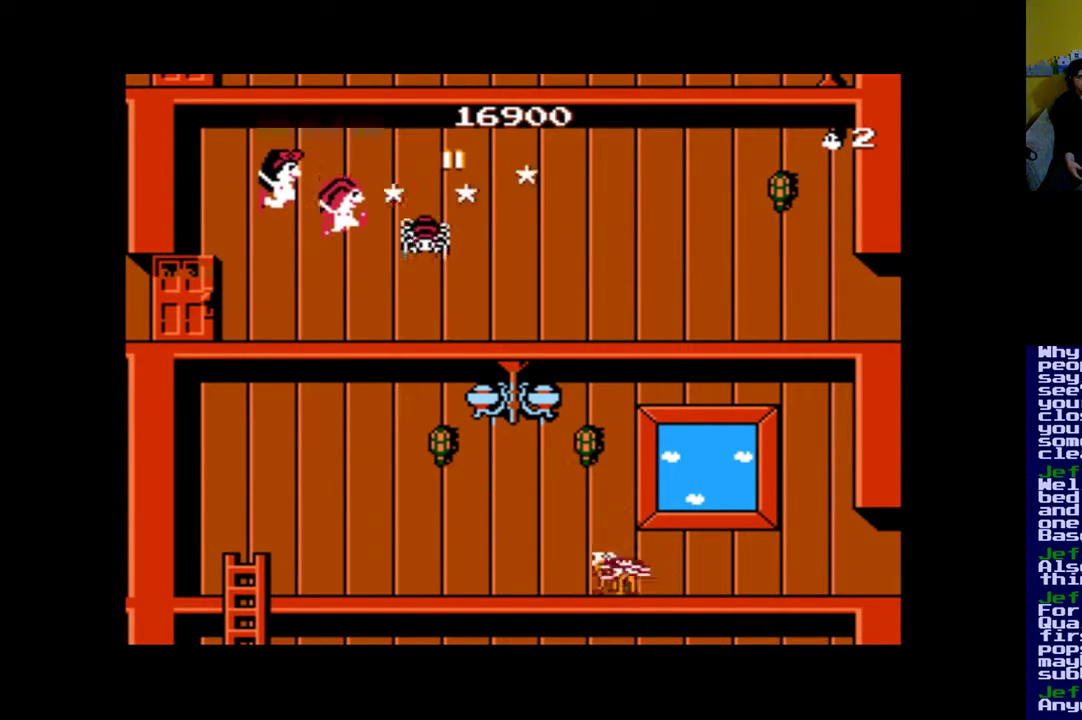
{"buttons": [], "events": [[83, "A", "up"]]}
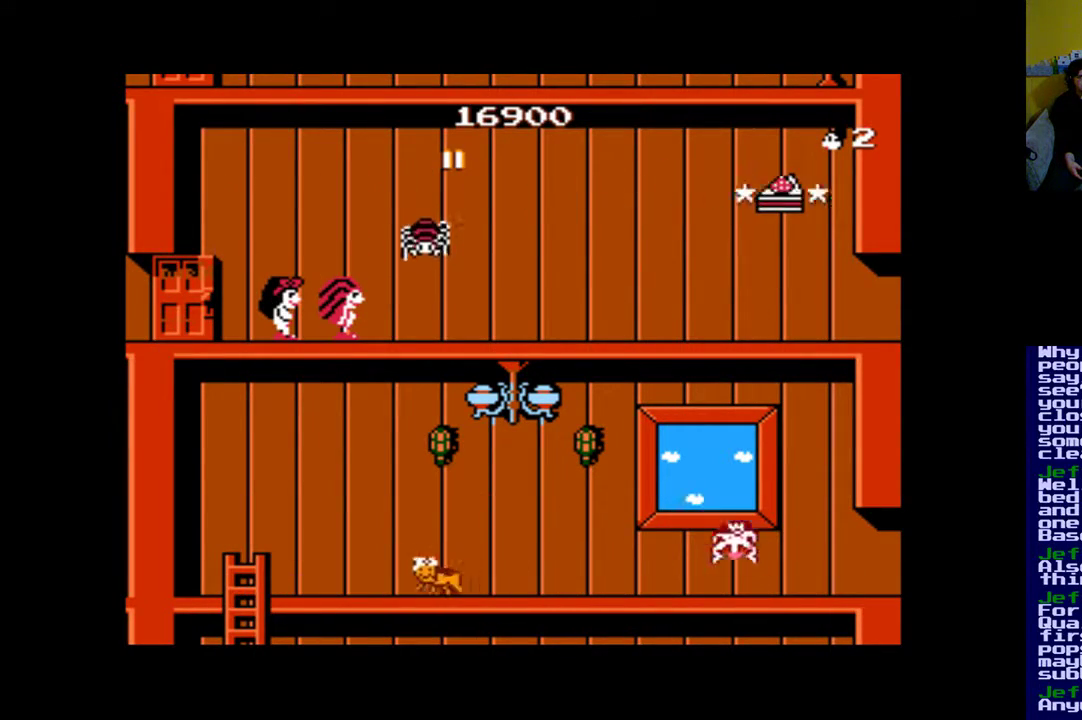
{"buttons": ["B", "DPAD_RIGHT"], "events": [[483, "B", "down"], [483, "DPAD_RIGHT", "down"]]}
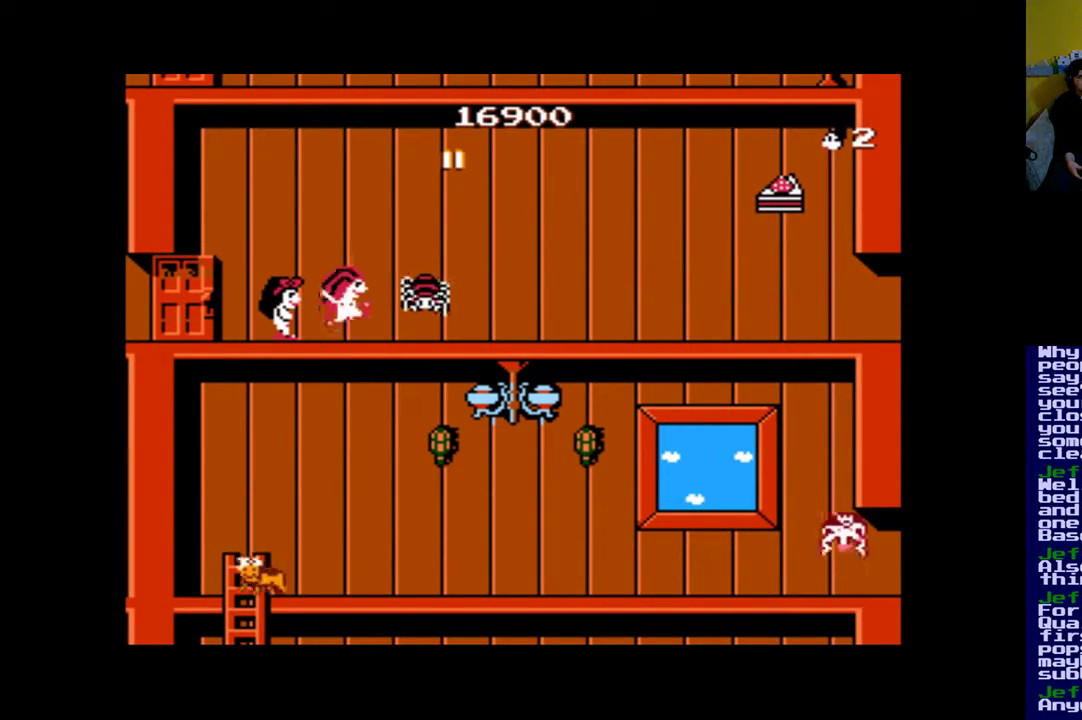
{"buttons": ["B", "DPAD_RIGHT"], "events": []}
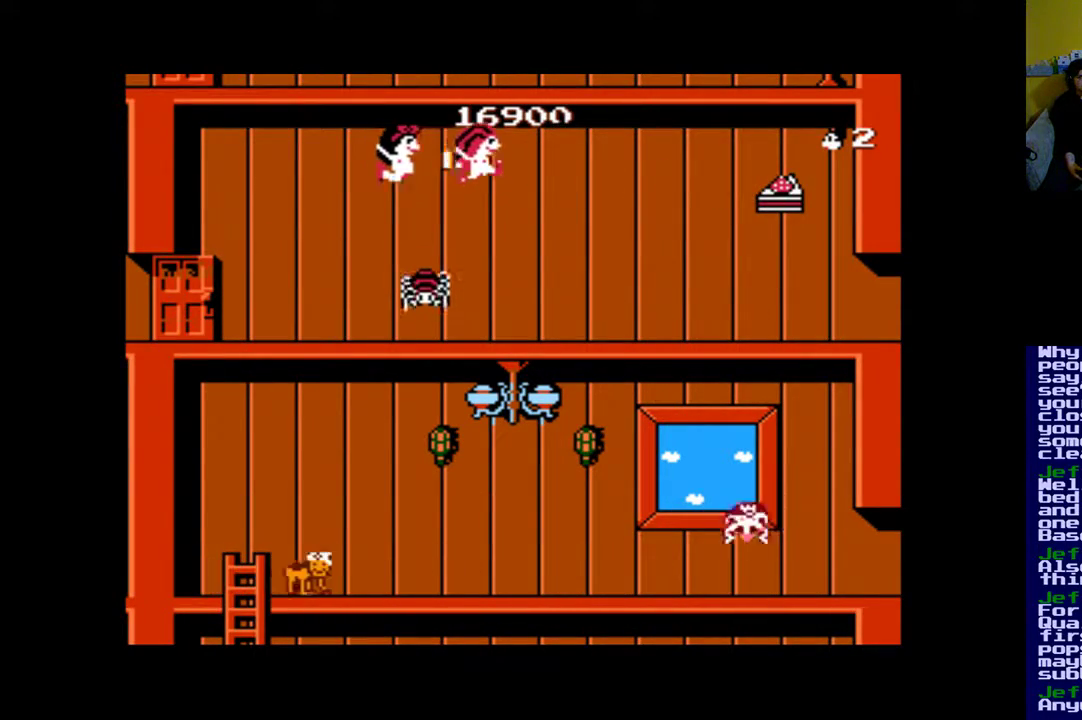
{"buttons": ["DPAD_RIGHT"], "events": [[250, "B", "up"]]}
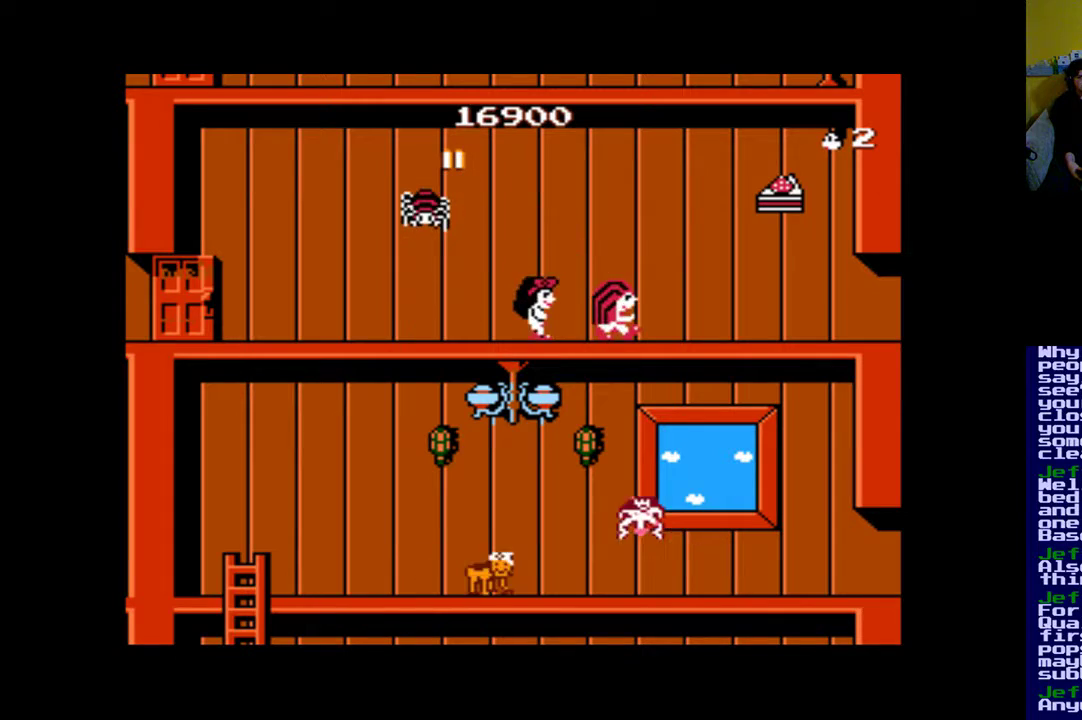
{"buttons": ["B", "DPAD_RIGHT"], "events": [[83, "B", "down"]]}
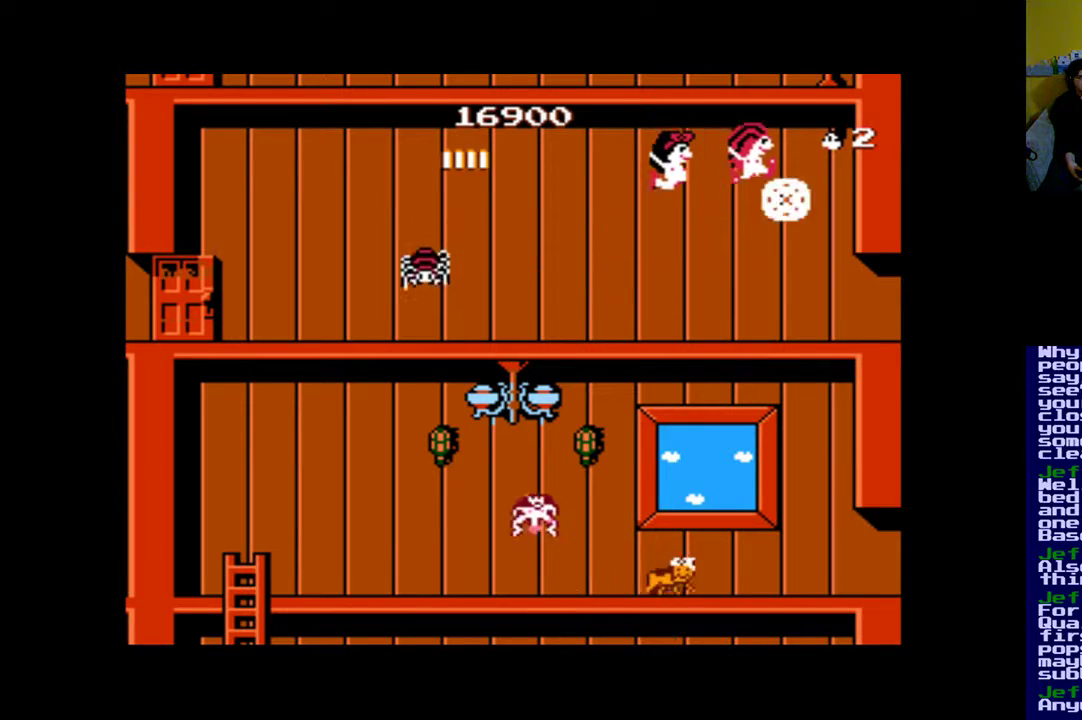
{"buttons": [], "events": [[117, "B", "up"], [150, "DPAD_RIGHT", "up"]]}